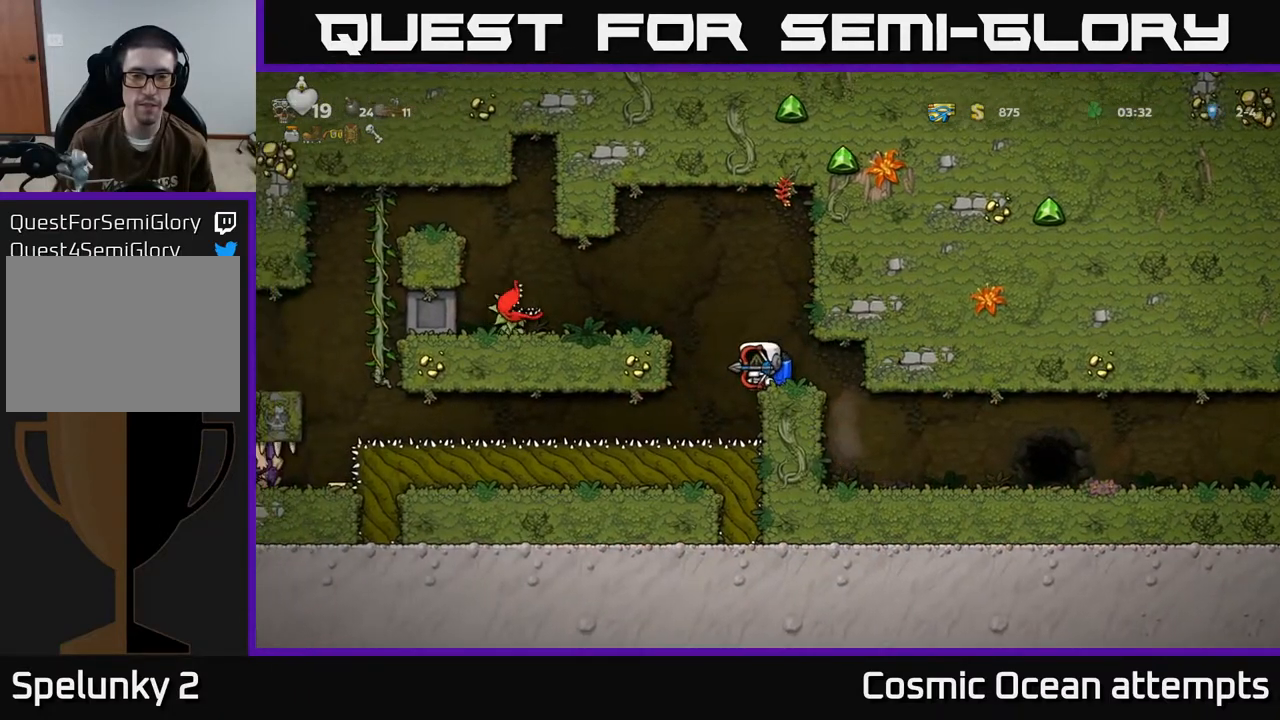
Gameplay with a controller (Xbox layout); each line is a JSON object with the inputs held at the frame after it. "events" lists button and stick changes between this image and that frame as [ms after this image, input, new state], when the widget could be followed in between. Not read: right_stick.
{"buttons": ["A"], "left_stick": "center", "events": [[50, "A", "down"], [183, "A", "up"], [400, "A", "down"]]}
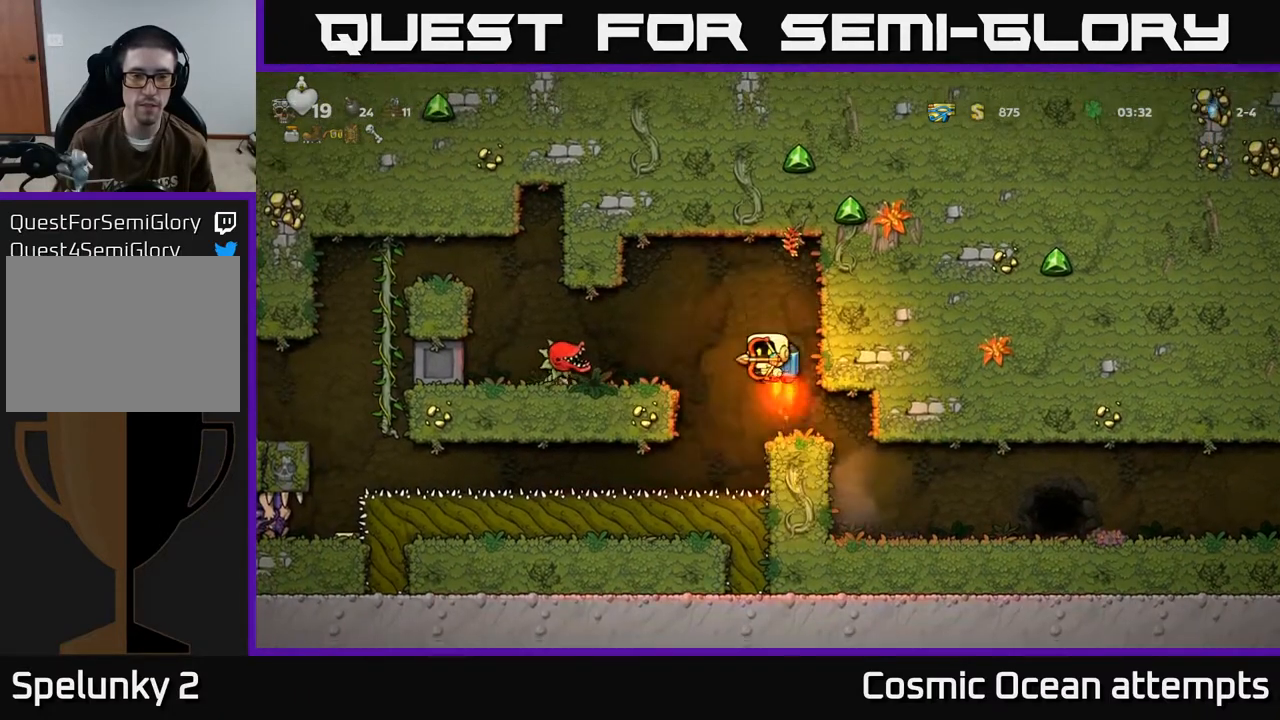
{"buttons": ["DPAD_RIGHT"], "left_stick": "center", "events": [[67, "A", "up"], [483, "DPAD_RIGHT", "down"]]}
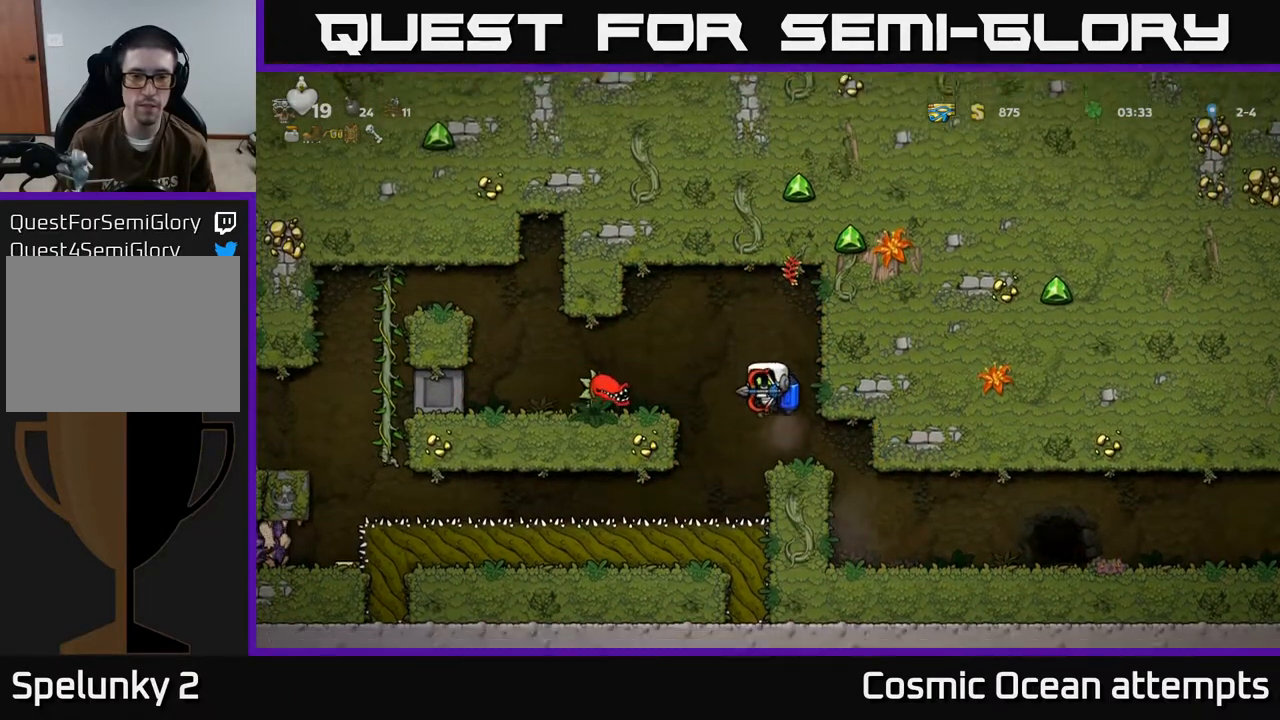
{"buttons": [], "left_stick": "center", "events": [[50, "DPAD_RIGHT", "up"], [133, "DPAD_LEFT", "down"], [183, "DPAD_LEFT", "up"]]}
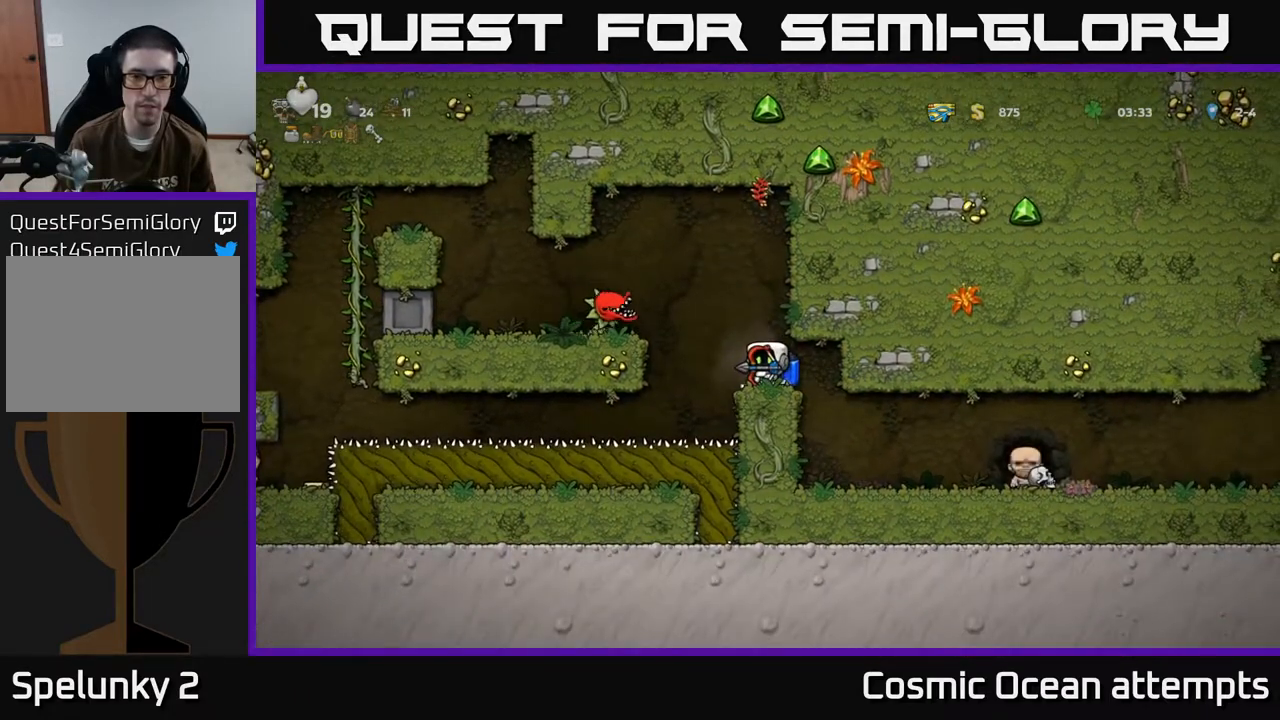
{"buttons": ["A"], "left_stick": "center", "events": [[17, "A", "down"], [150, "A", "up"], [200, "A", "down"], [250, "X", "down"], [333, "A", "up"], [333, "X", "up"], [467, "A", "down"]]}
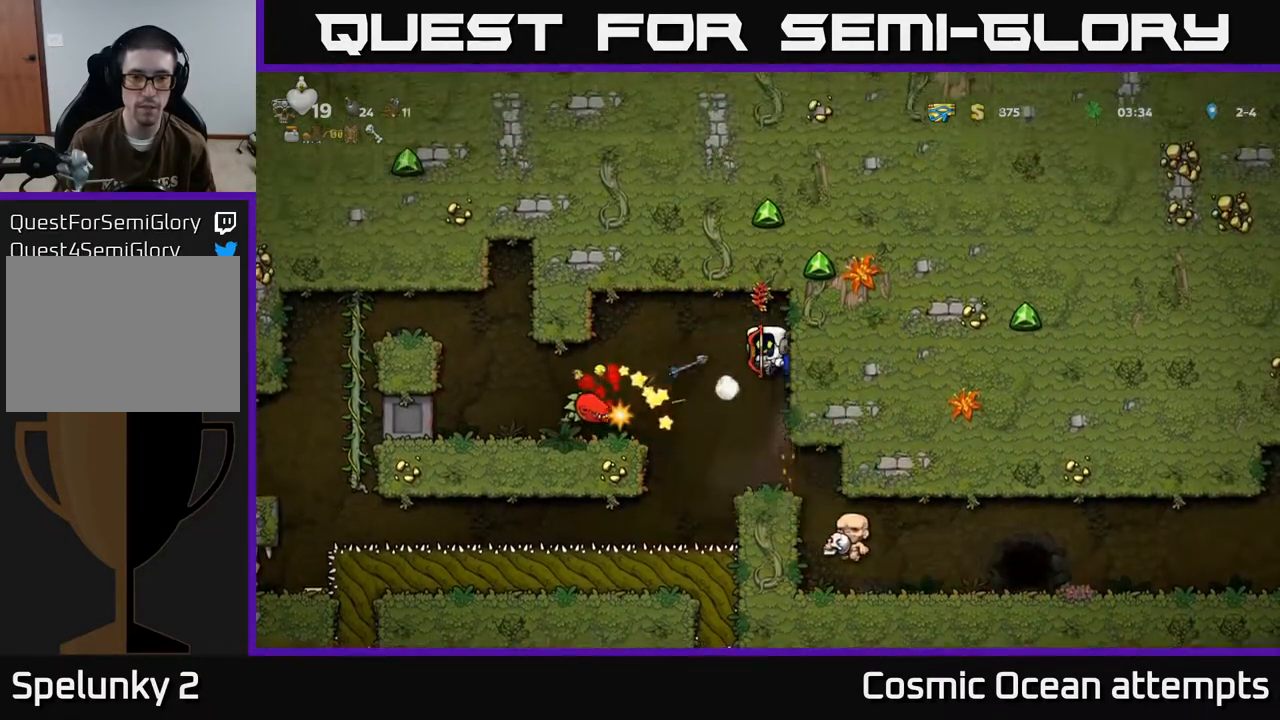
{"buttons": ["A"], "left_stick": "center", "events": [[100, "A", "up"], [200, "A", "down"], [317, "A", "up"], [450, "A", "down"]]}
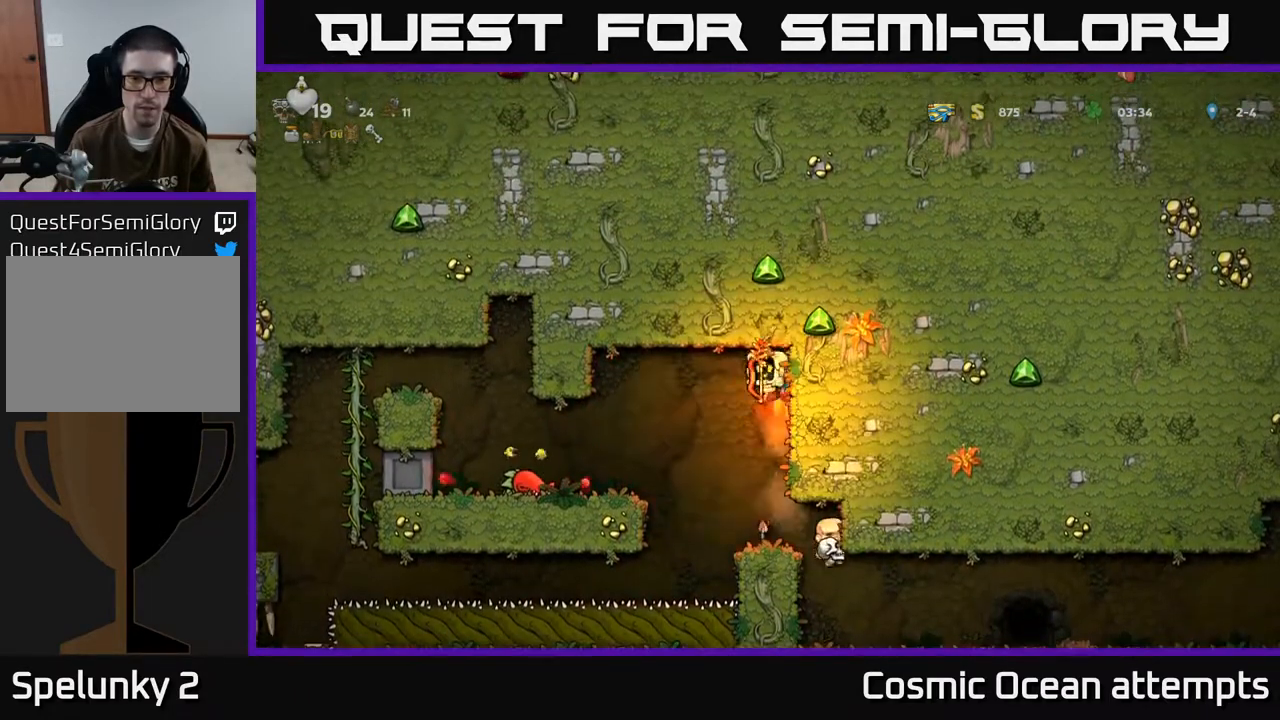
{"buttons": [], "left_stick": "center", "events": [[83, "A", "up"]]}
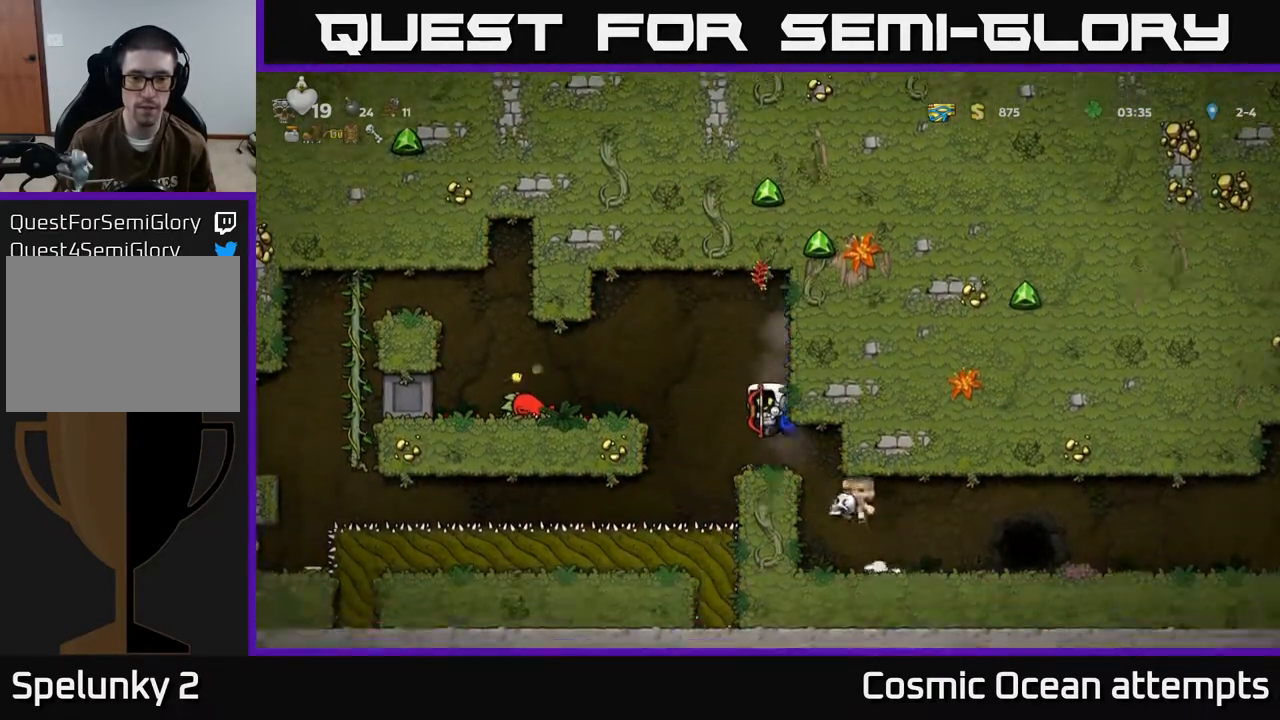
{"buttons": [], "left_stick": "center", "events": [[167, "A", "down"], [250, "A", "up"], [317, "A", "down"], [367, "X", "down"], [417, "A", "up"], [483, "X", "up"]]}
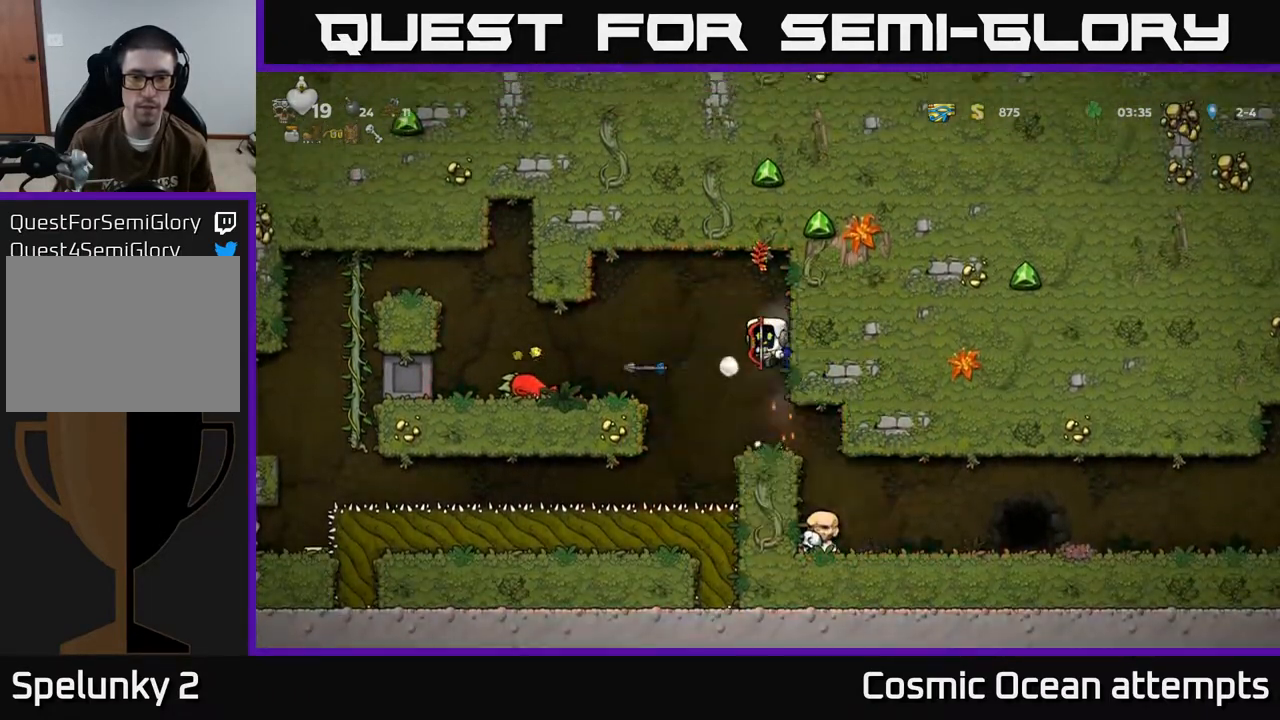
{"buttons": ["DPAD_LEFT"], "left_stick": "center", "events": [[100, "A", "down"], [233, "A", "up"], [283, "DPAD_LEFT", "down"]]}
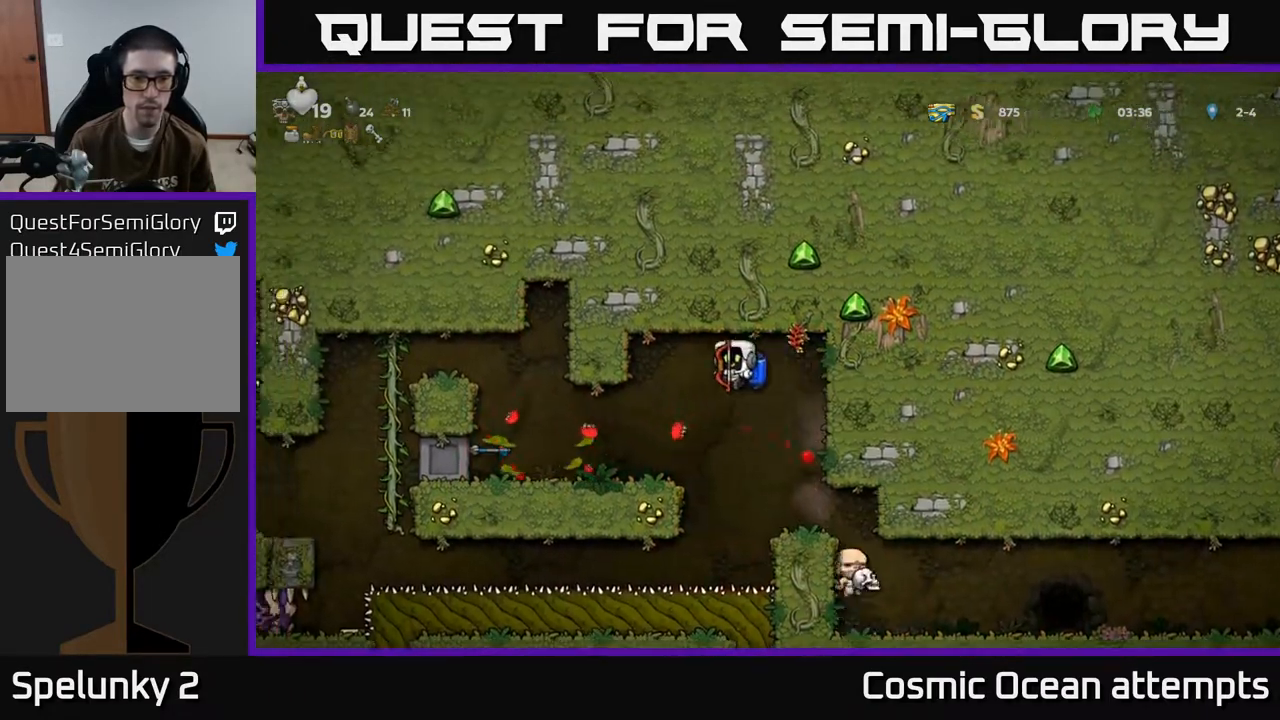
{"buttons": [], "left_stick": "center", "events": [[117, "DPAD_LEFT", "up"], [217, "DPAD_LEFT", "down"], [483, "DPAD_LEFT", "up"]]}
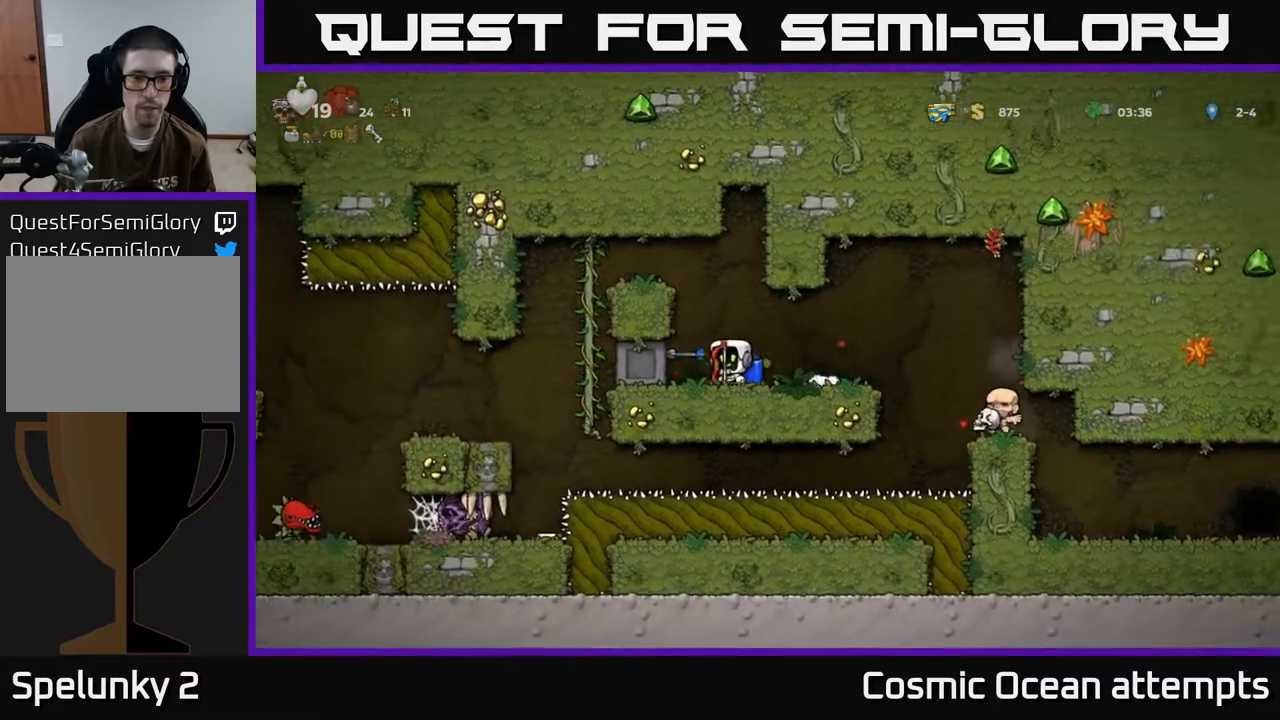
{"buttons": ["DPAD_RIGHT"], "left_stick": "center", "events": [[467, "DPAD_RIGHT", "down"]]}
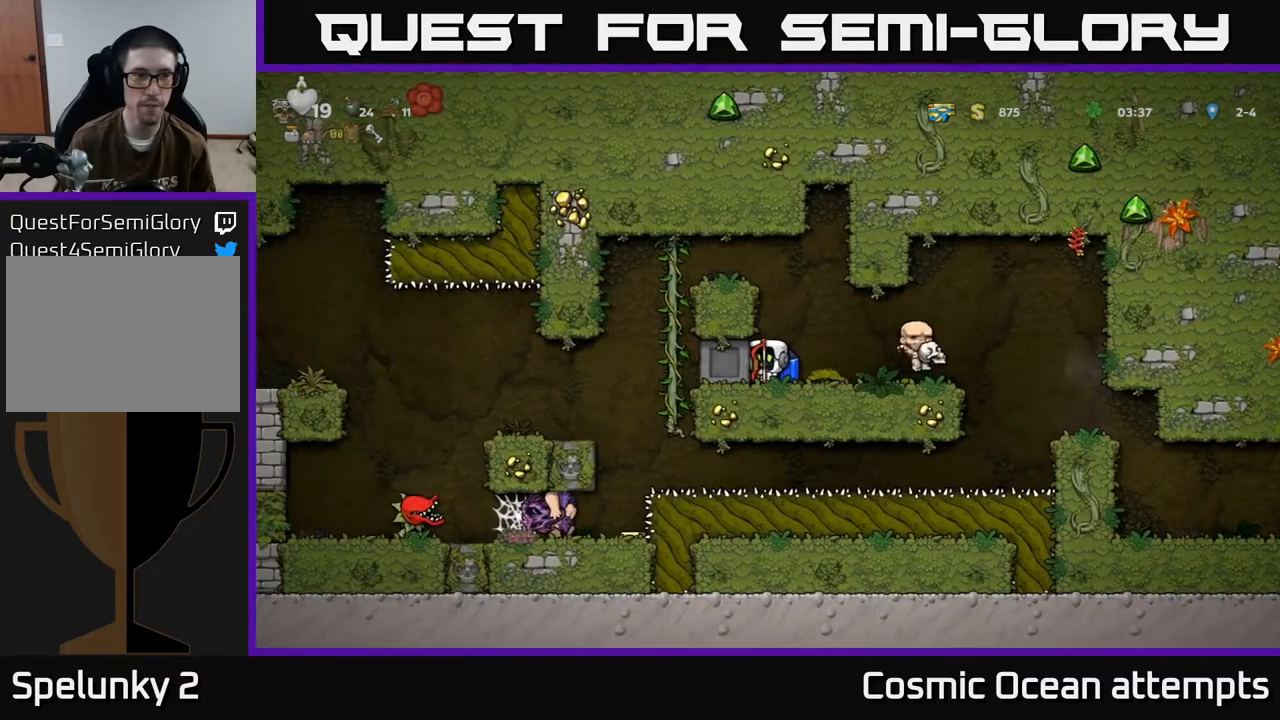
{"buttons": [], "left_stick": "center", "events": [[67, "DPAD_RIGHT", "up"], [117, "DPAD_LEFT", "down"], [200, "DPAD_LEFT", "up"]]}
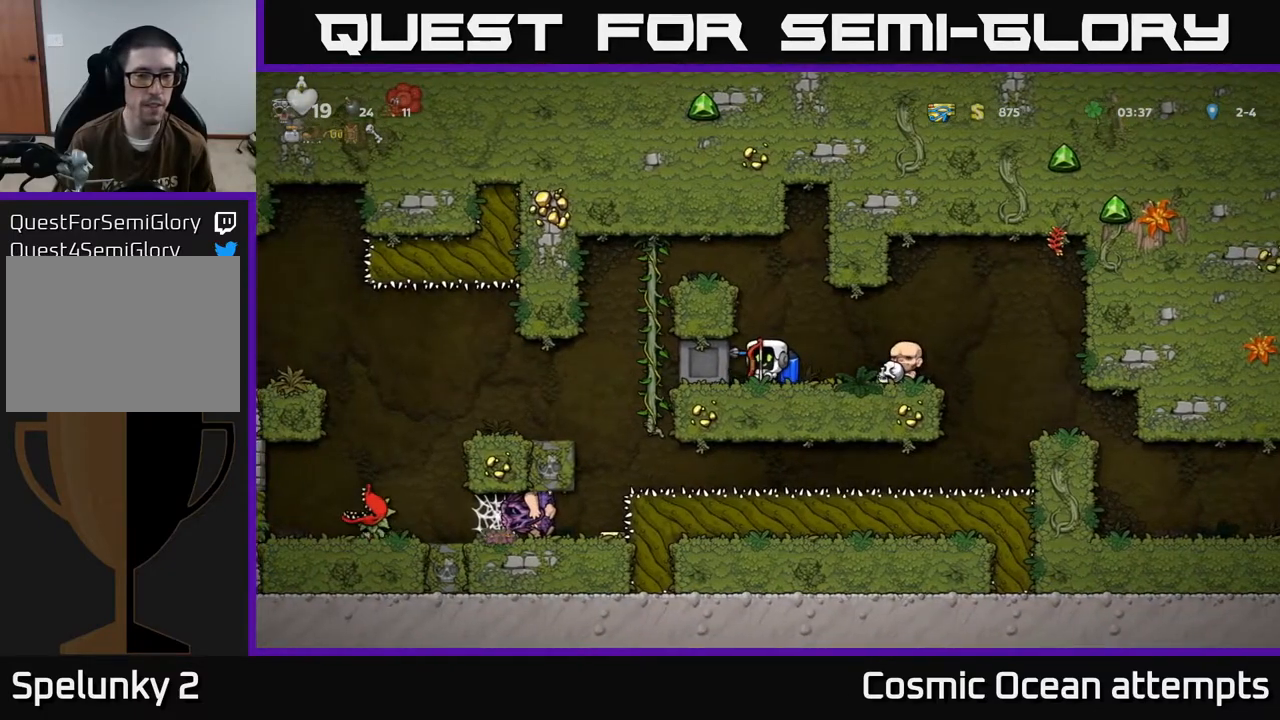
{"buttons": [], "left_stick": "center", "events": []}
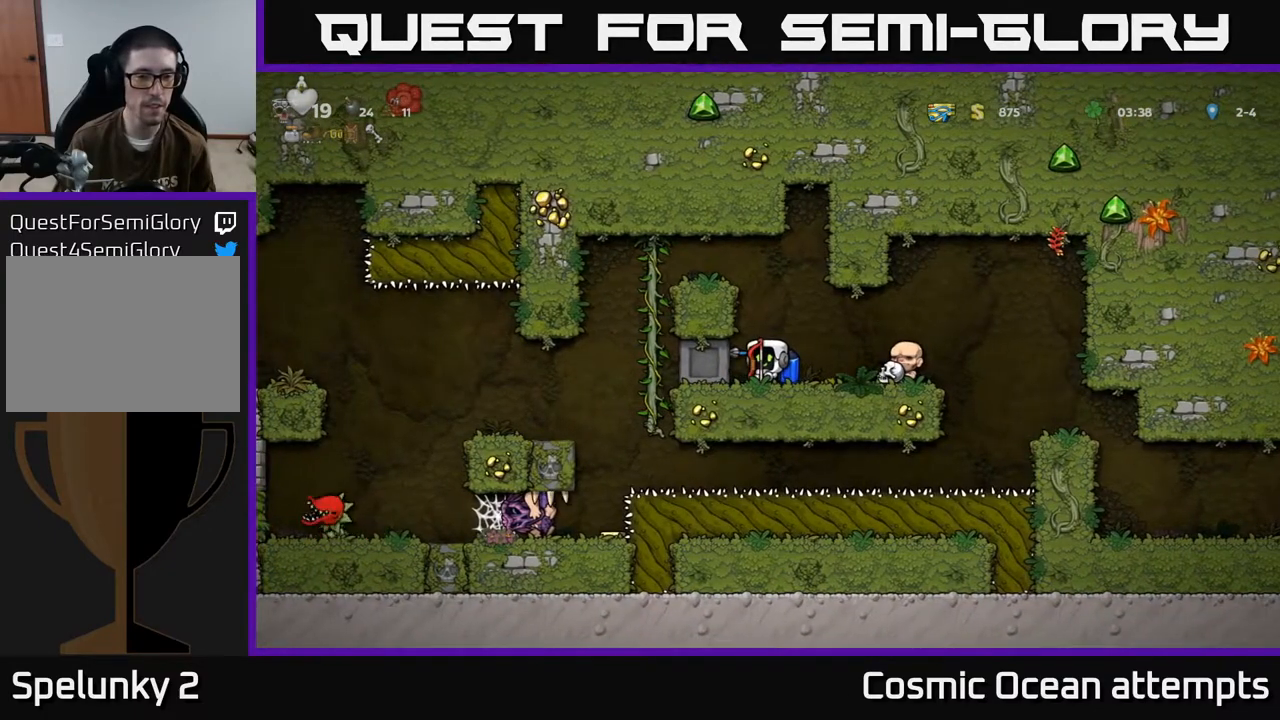
{"buttons": [], "left_stick": "center", "events": []}
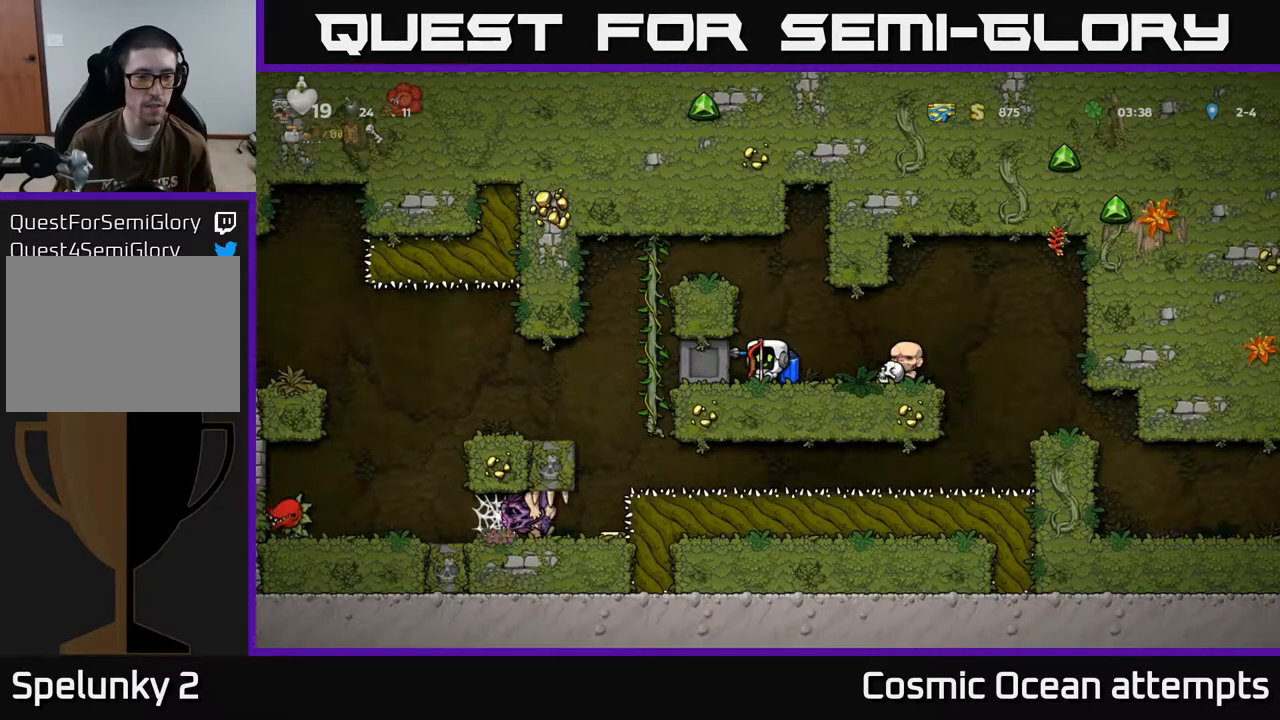
{"buttons": [], "left_stick": "center", "events": []}
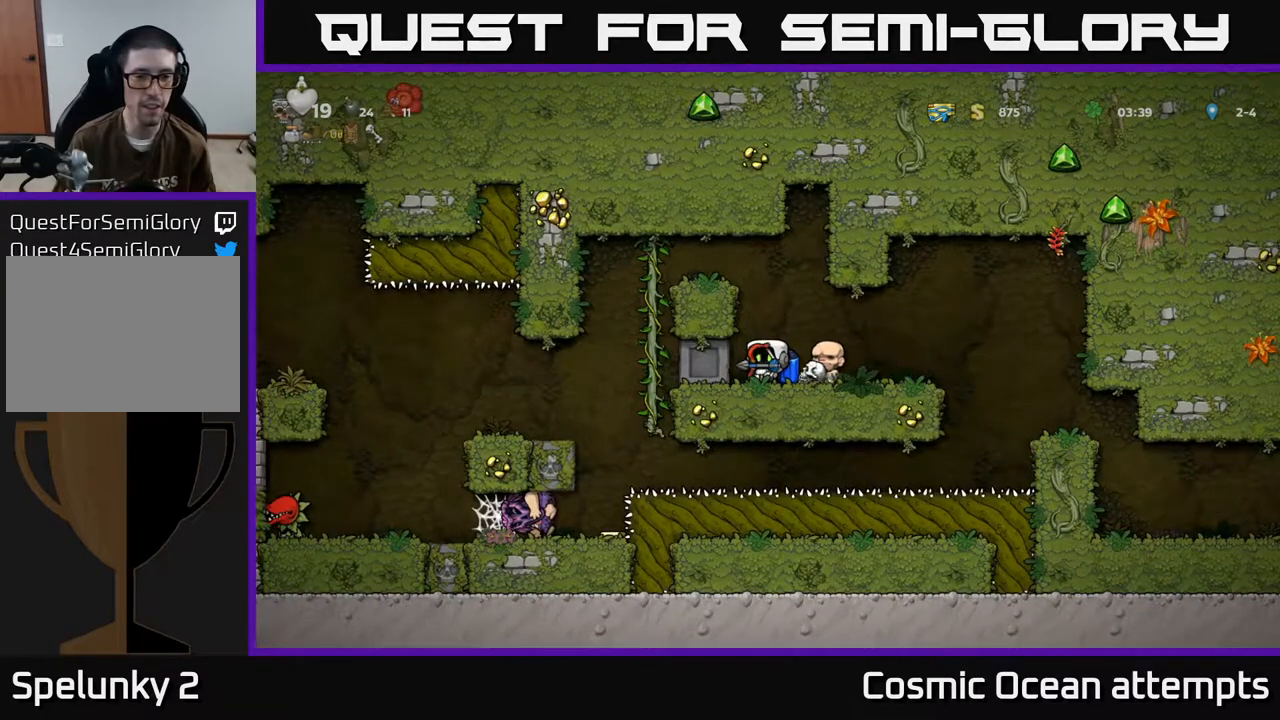
{"buttons": ["DPAD_RIGHT"], "left_stick": "center", "events": [[133, "DPAD_LEFT", "down"], [200, "DPAD_LEFT", "up"], [333, "A", "down"], [467, "A", "up"], [467, "DPAD_RIGHT", "down"]]}
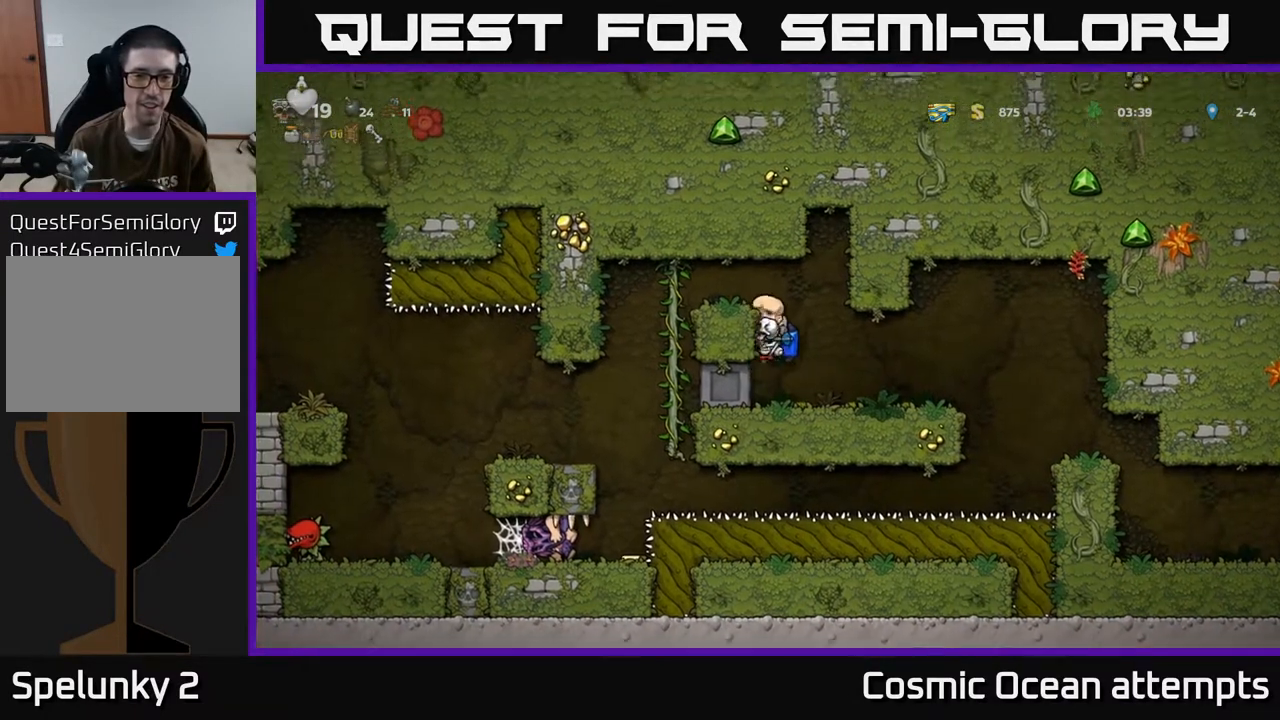
{"buttons": ["DPAD_LEFT"], "left_stick": "center", "events": [[67, "DPAD_RIGHT", "up"], [83, "A", "down"], [133, "DPAD_LEFT", "down"], [367, "A", "up"]]}
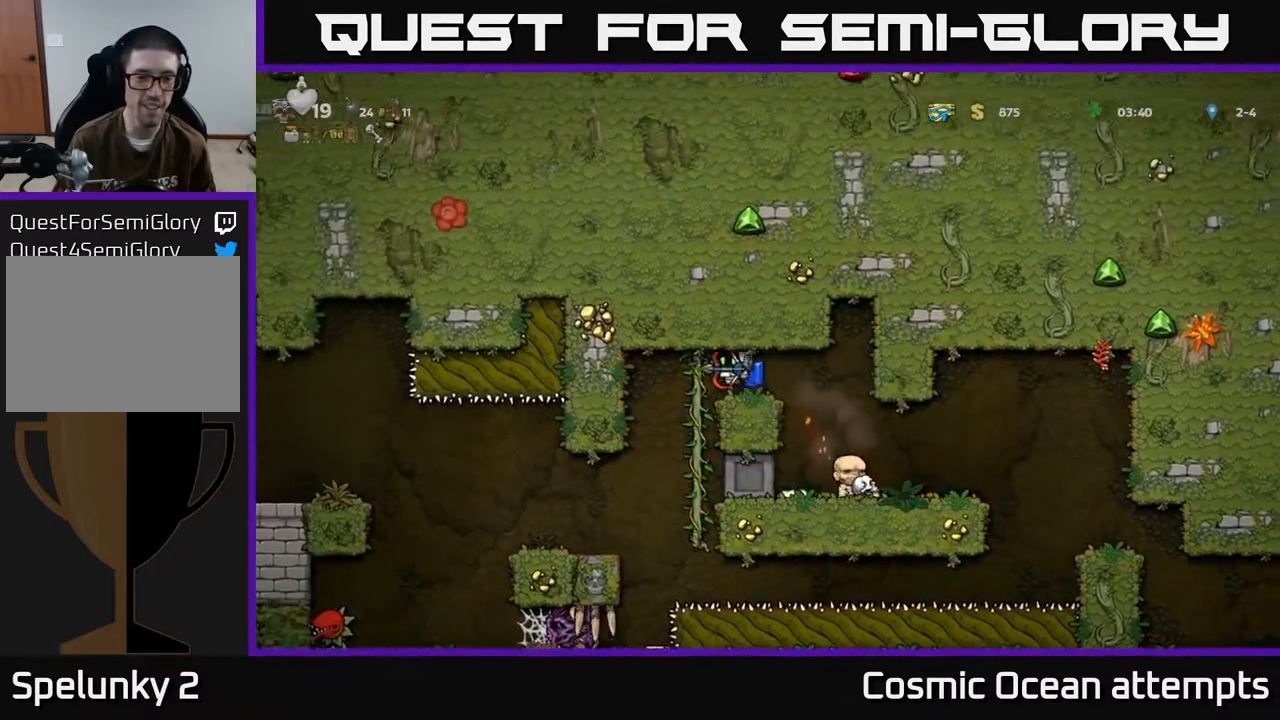
{"buttons": ["DPAD_DOWN"], "left_stick": "center", "events": [[50, "DPAD_UP", "down"], [83, "DPAD_LEFT", "up"], [217, "DPAD_UP", "up"], [383, "DPAD_DOWN", "down"]]}
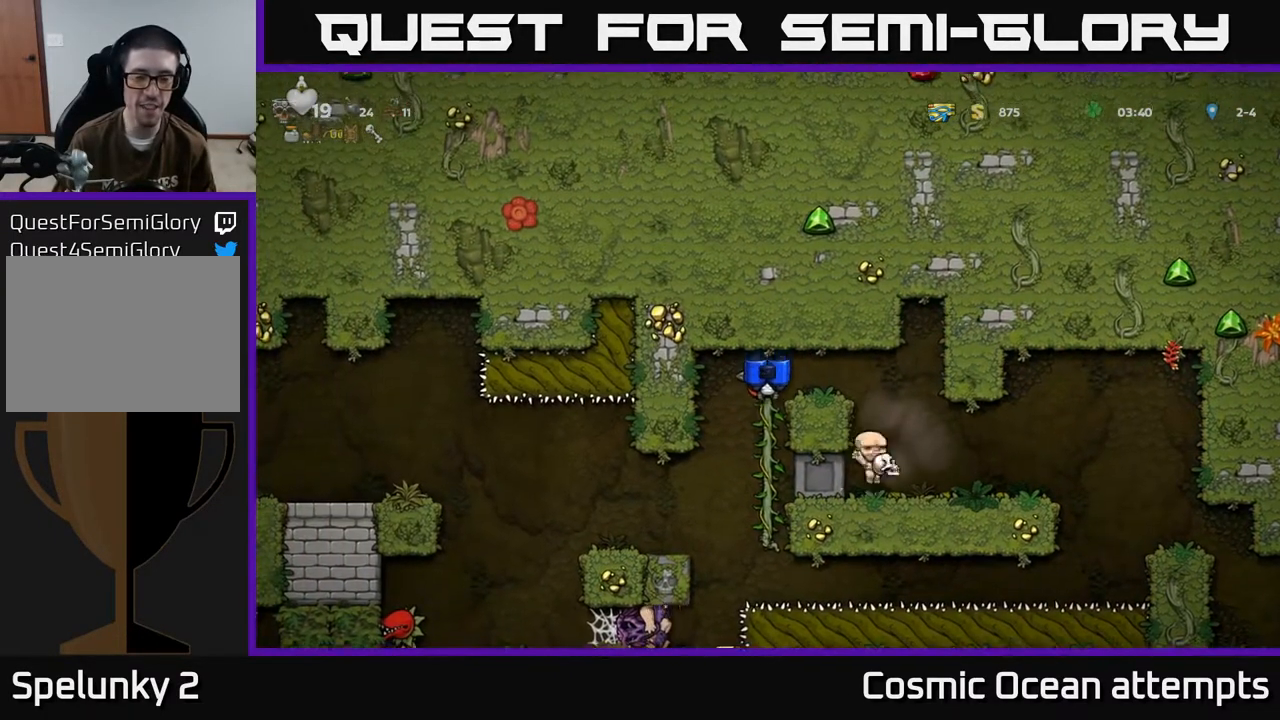
{"buttons": [], "left_stick": "center", "events": [[383, "A", "down"], [383, "DPAD_DOWN", "up"], [483, "A", "up"]]}
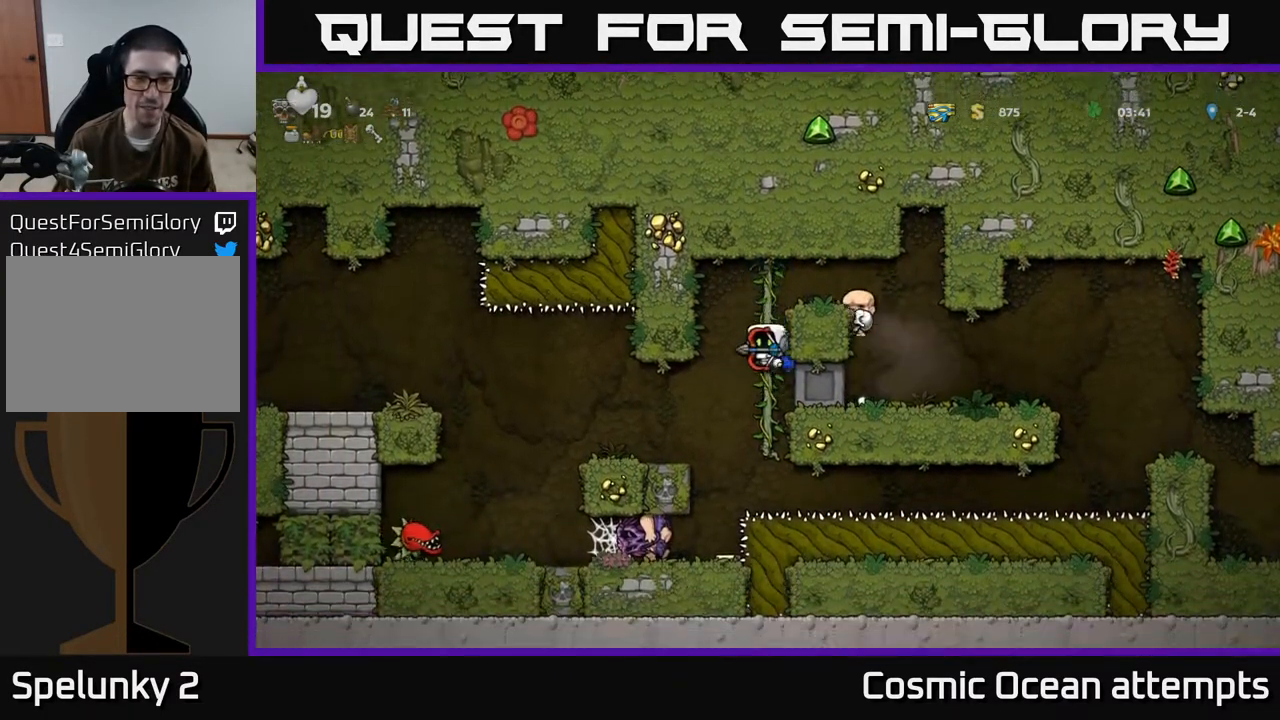
{"buttons": ["A", "DPAD_LEFT"], "left_stick": "center", "events": [[150, "DPAD_LEFT", "down"], [400, "A", "down"]]}
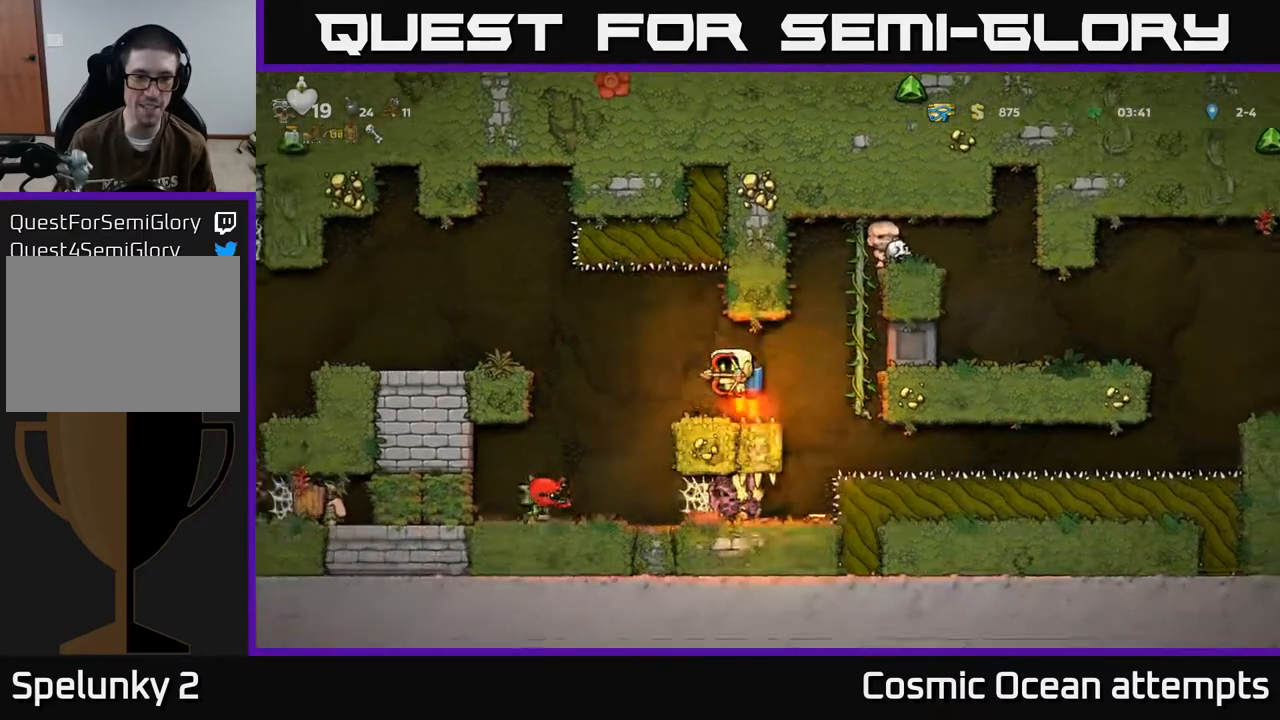
{"buttons": ["DPAD_LEFT"], "left_stick": "center", "events": [[33, "A", "up"], [317, "A", "down"], [417, "A", "up"]]}
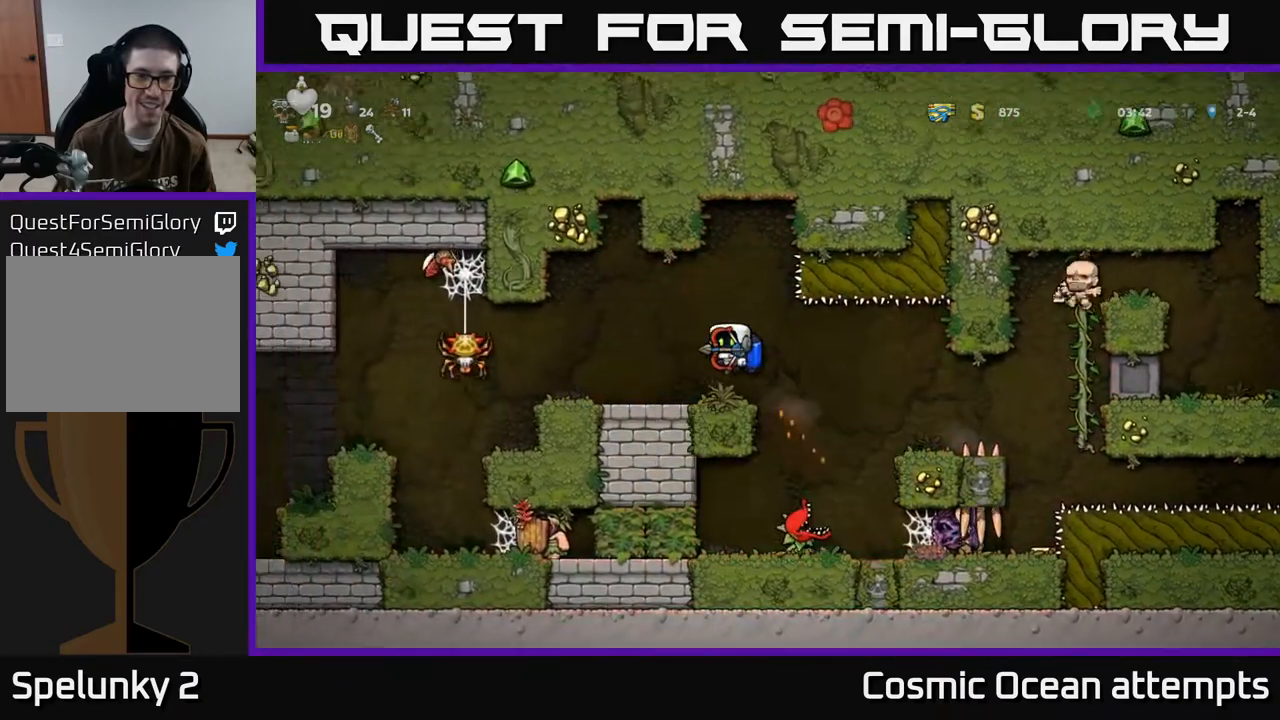
{"buttons": [], "left_stick": "center", "events": [[17, "DPAD_LEFT", "up"]]}
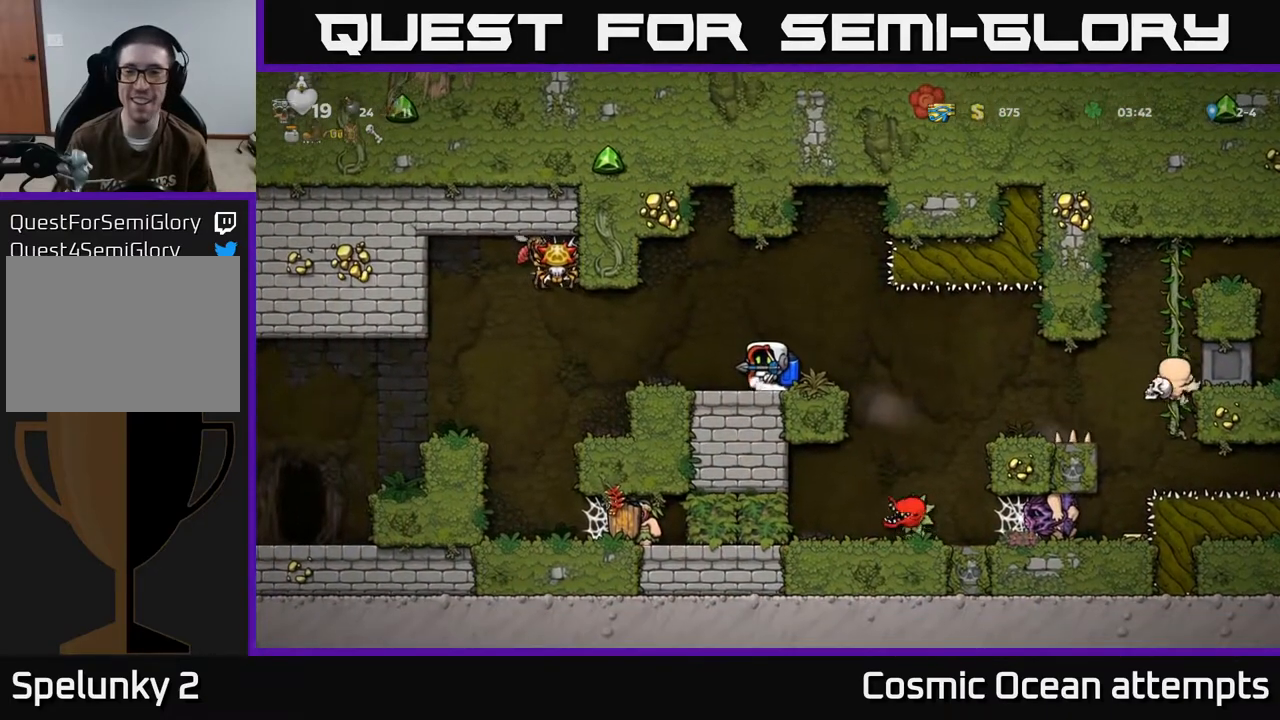
{"buttons": [], "left_stick": "center", "events": []}
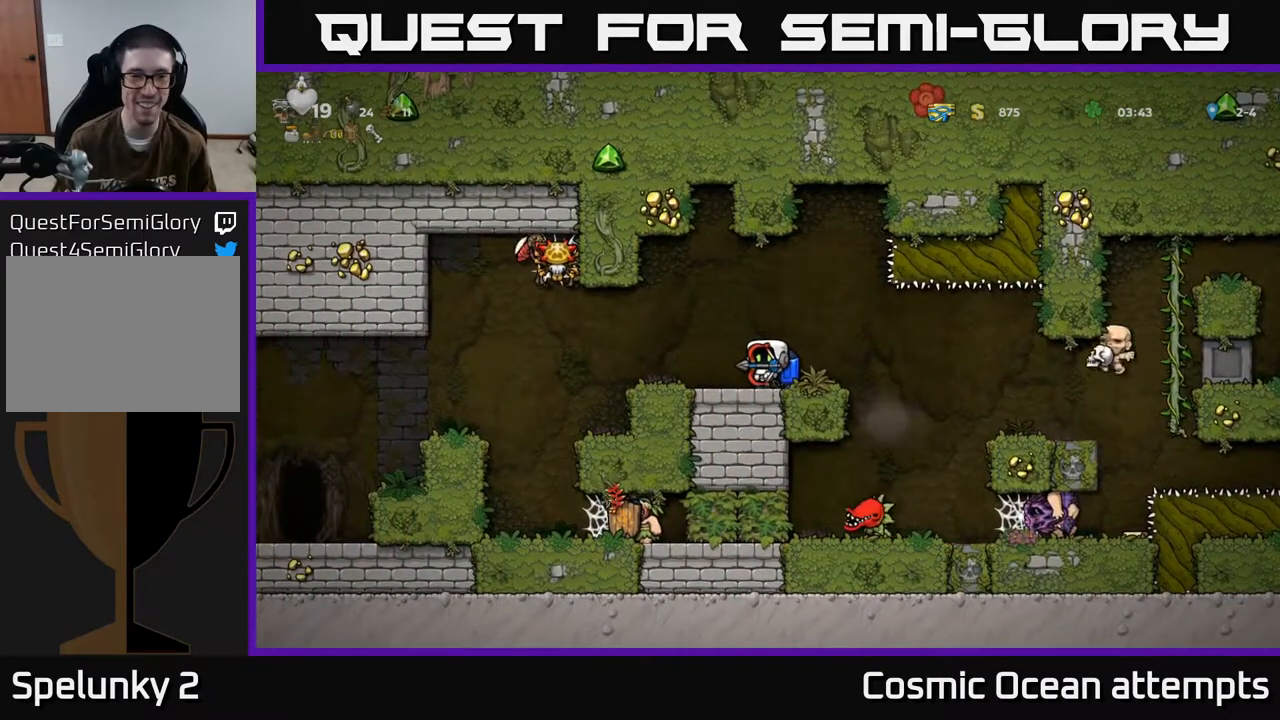
{"buttons": [], "left_stick": "center", "events": []}
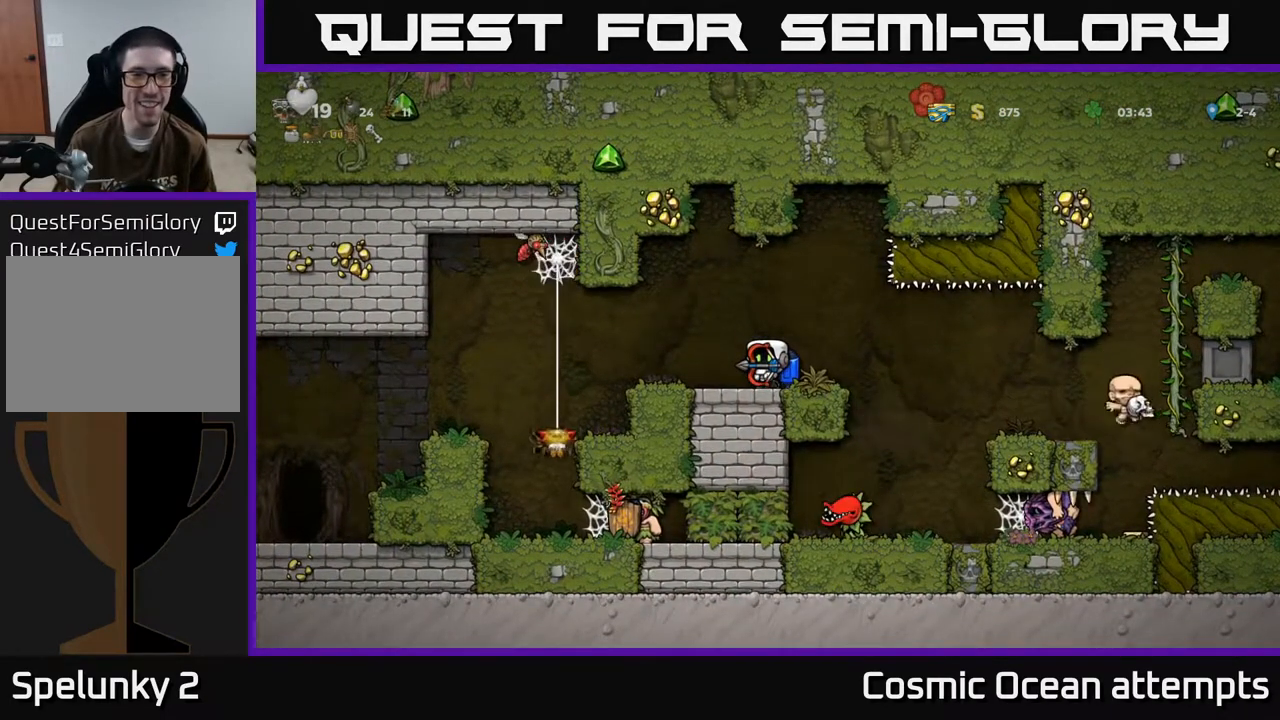
{"buttons": ["DPAD_LEFT"], "left_stick": "center", "events": [[83, "DPAD_LEFT", "down"]]}
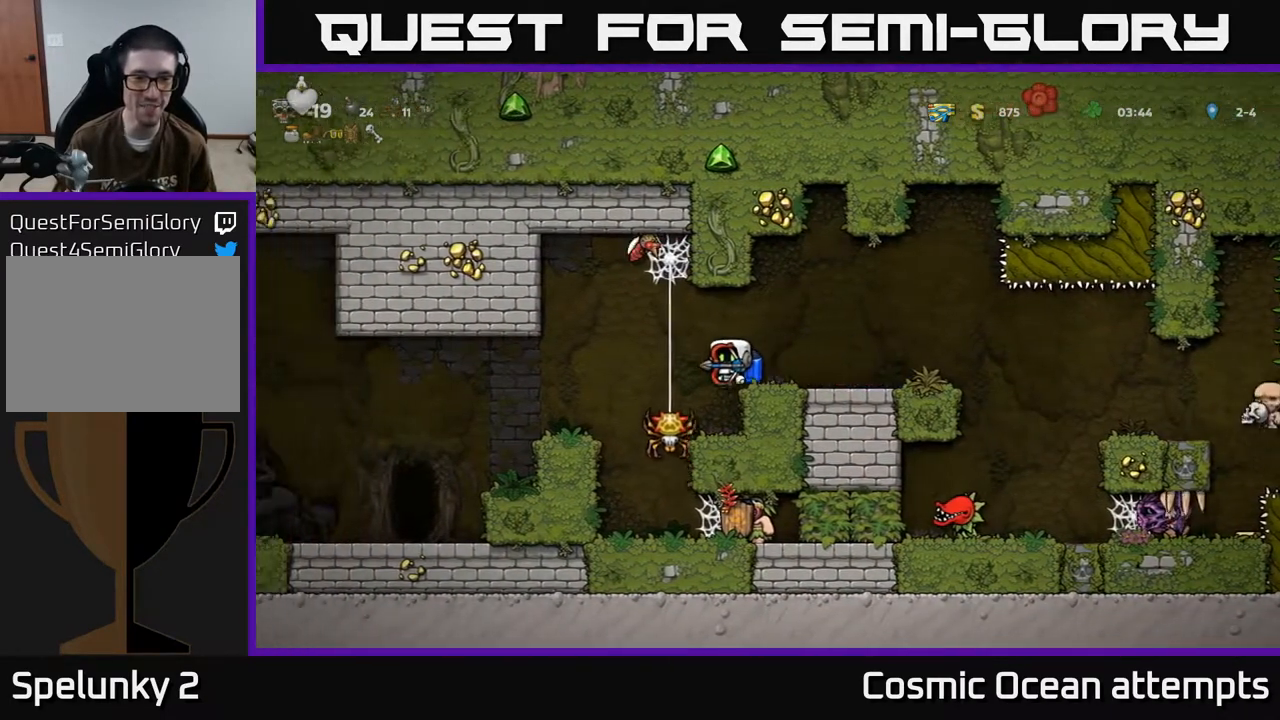
{"buttons": [], "left_stick": "center", "events": [[500, "DPAD_LEFT", "up"]]}
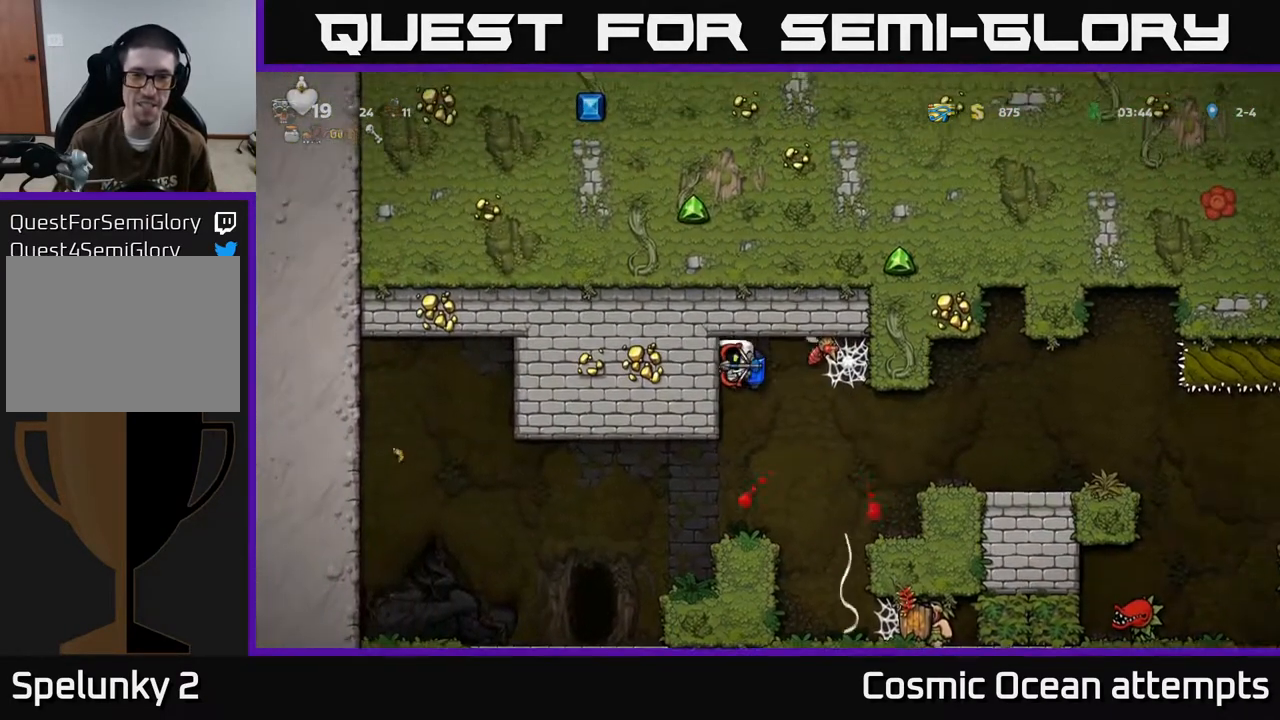
{"buttons": ["DPAD_LEFT"], "left_stick": "center", "events": [[83, "DPAD_RIGHT", "down"], [133, "DPAD_RIGHT", "up"], [300, "DPAD_LEFT", "down"]]}
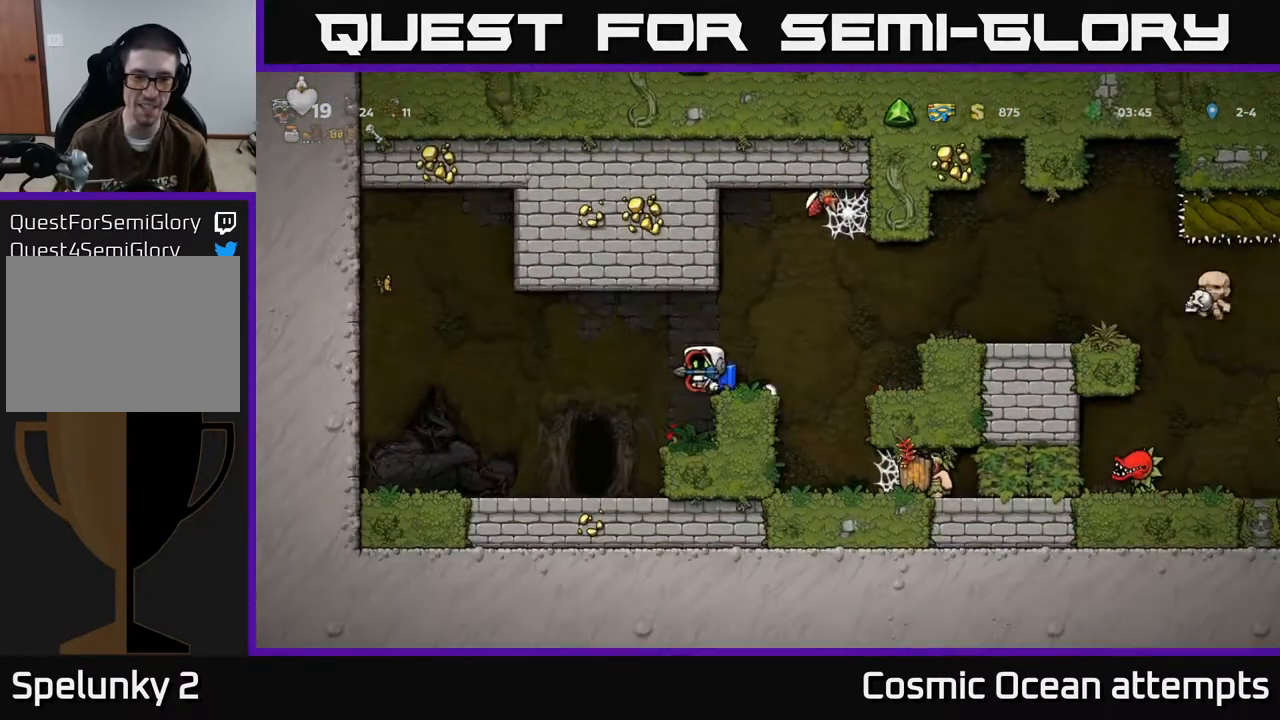
{"buttons": [], "left_stick": "center", "events": [[133, "DPAD_LEFT", "up"], [267, "DPAD_RIGHT", "down"], [433, "DPAD_RIGHT", "up"]]}
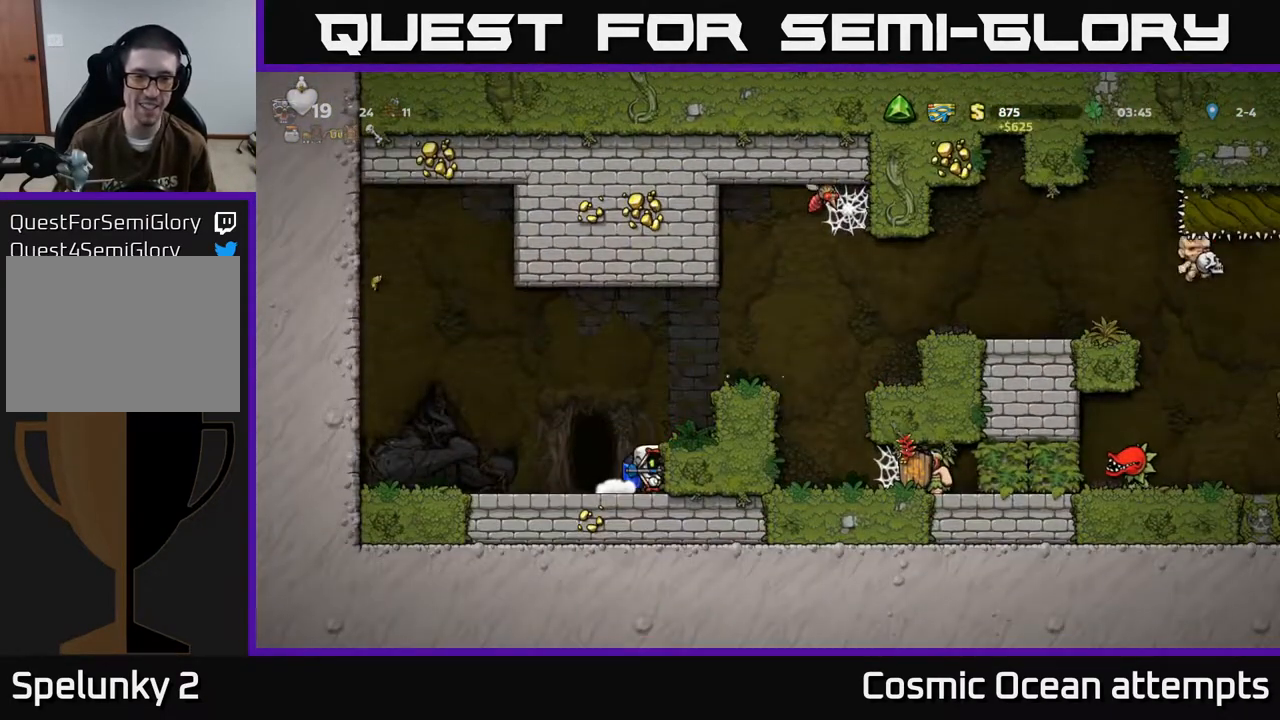
{"buttons": ["DPAD_LEFT"], "left_stick": "center", "events": [[83, "A", "down"], [250, "A", "up"], [250, "DPAD_RIGHT", "down"], [367, "DPAD_RIGHT", "up"], [433, "DPAD_LEFT", "down"]]}
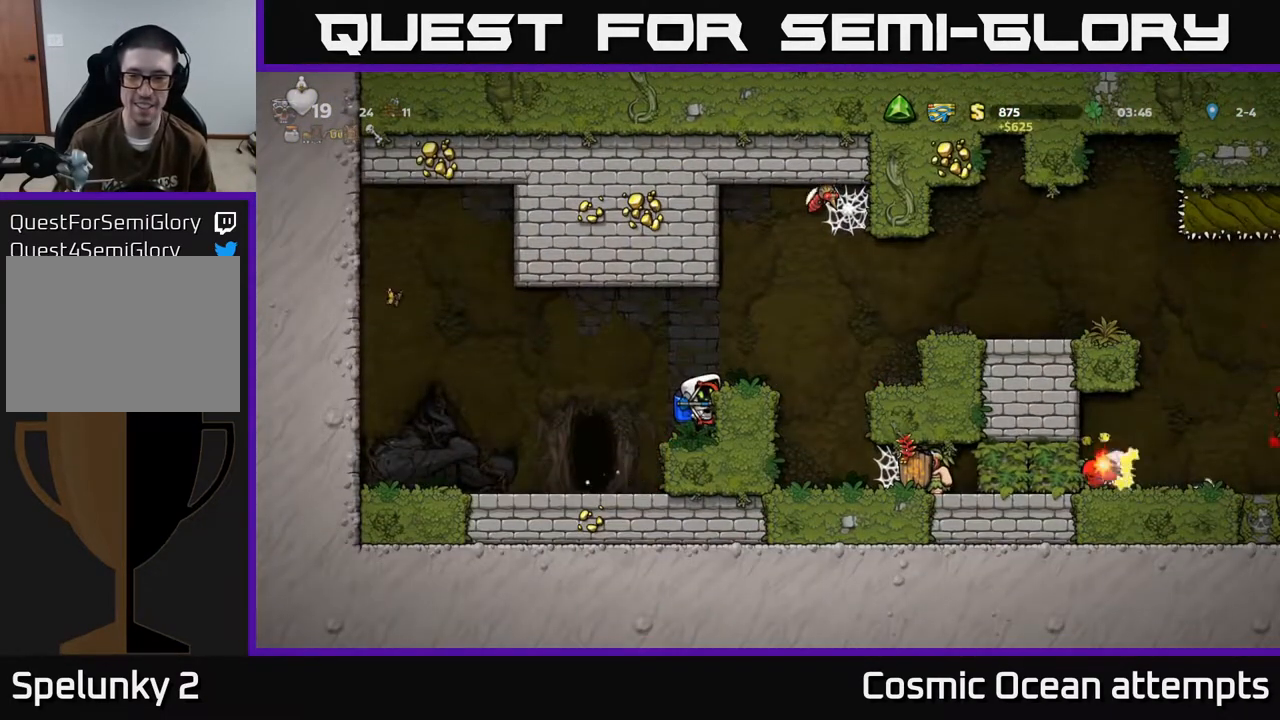
{"buttons": ["A"], "left_stick": "center", "events": [[217, "DPAD_LEFT", "up"], [500, "A", "down"]]}
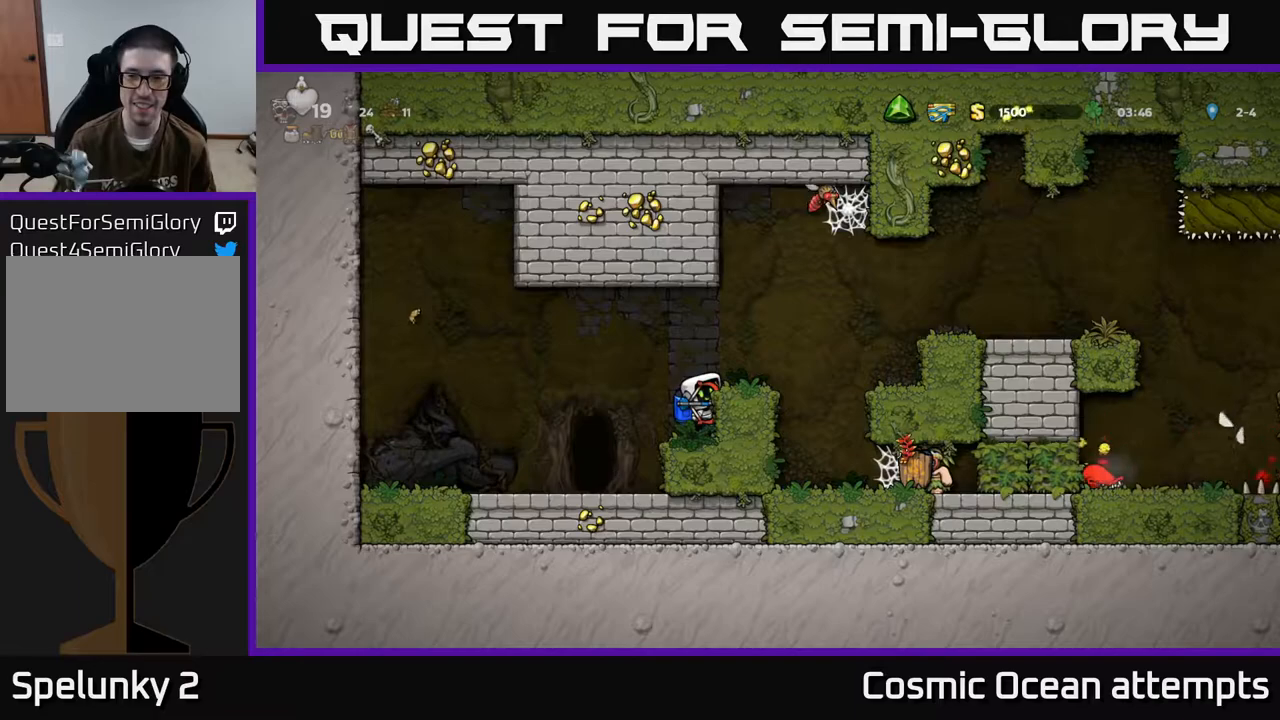
{"buttons": [], "left_stick": "center", "events": [[50, "DPAD_LEFT", "down"], [100, "A", "up"], [217, "DPAD_LEFT", "up"]]}
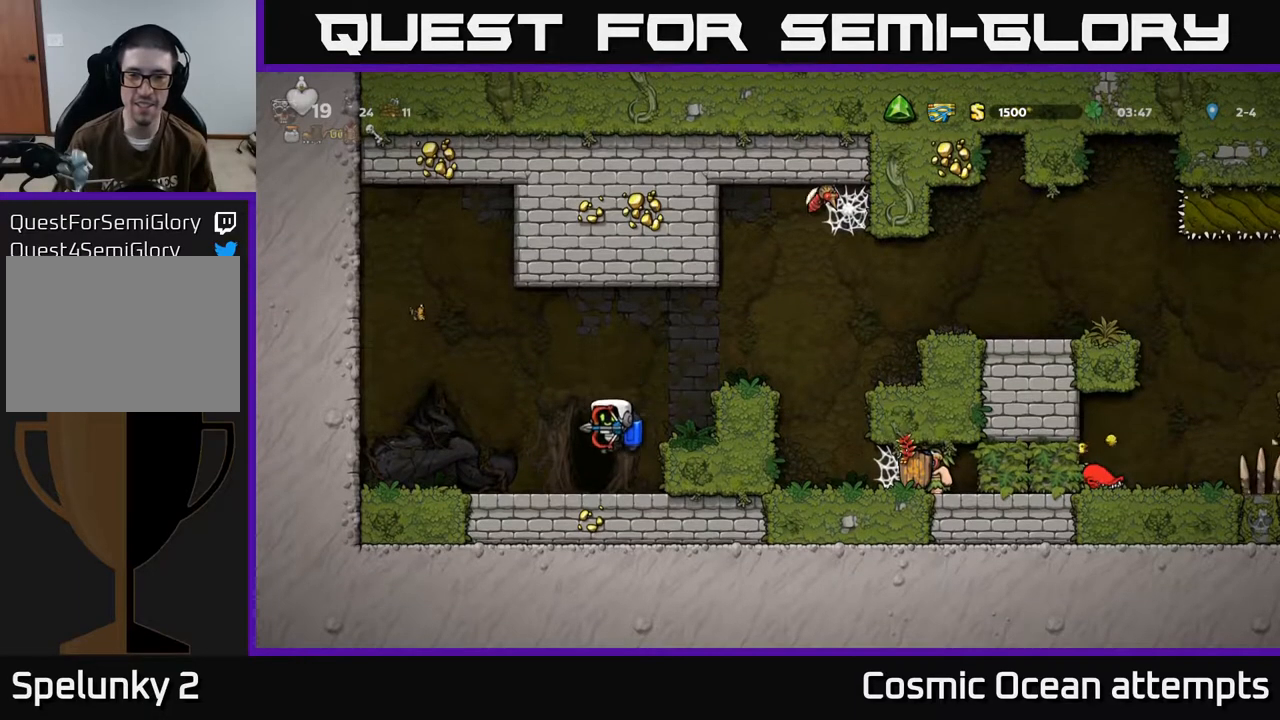
{"buttons": [], "left_stick": "center", "events": [[67, "L2", "down"], [183, "L2", "up"], [250, "L2", "down"], [367, "L2", "up"]]}